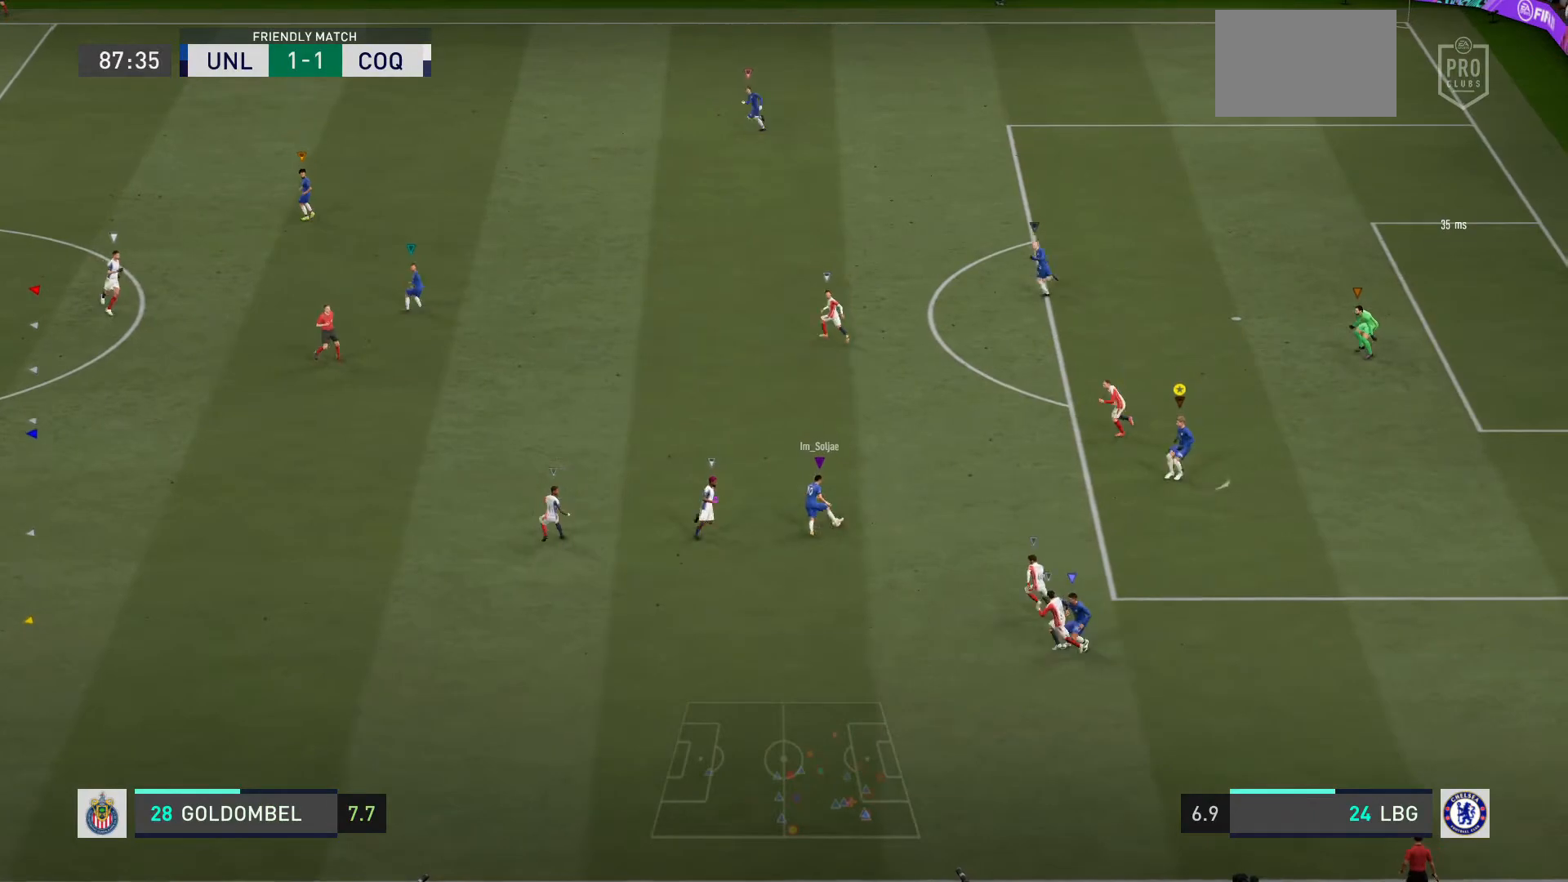
Gameplay with a controller (PlayStation layout); each line is a JSON object with the inputs held at the frame after it. "events" lists button and stick changes between this image and that frame as [ms after this image, input, new state], when the widget could be followed in between. Not read: L3.
{"buttons": ["L2"], "left_stick": "left", "right_stick": "center", "events": [[134, "left_stick", "up-right"], [501, "left_stick", "left"]]}
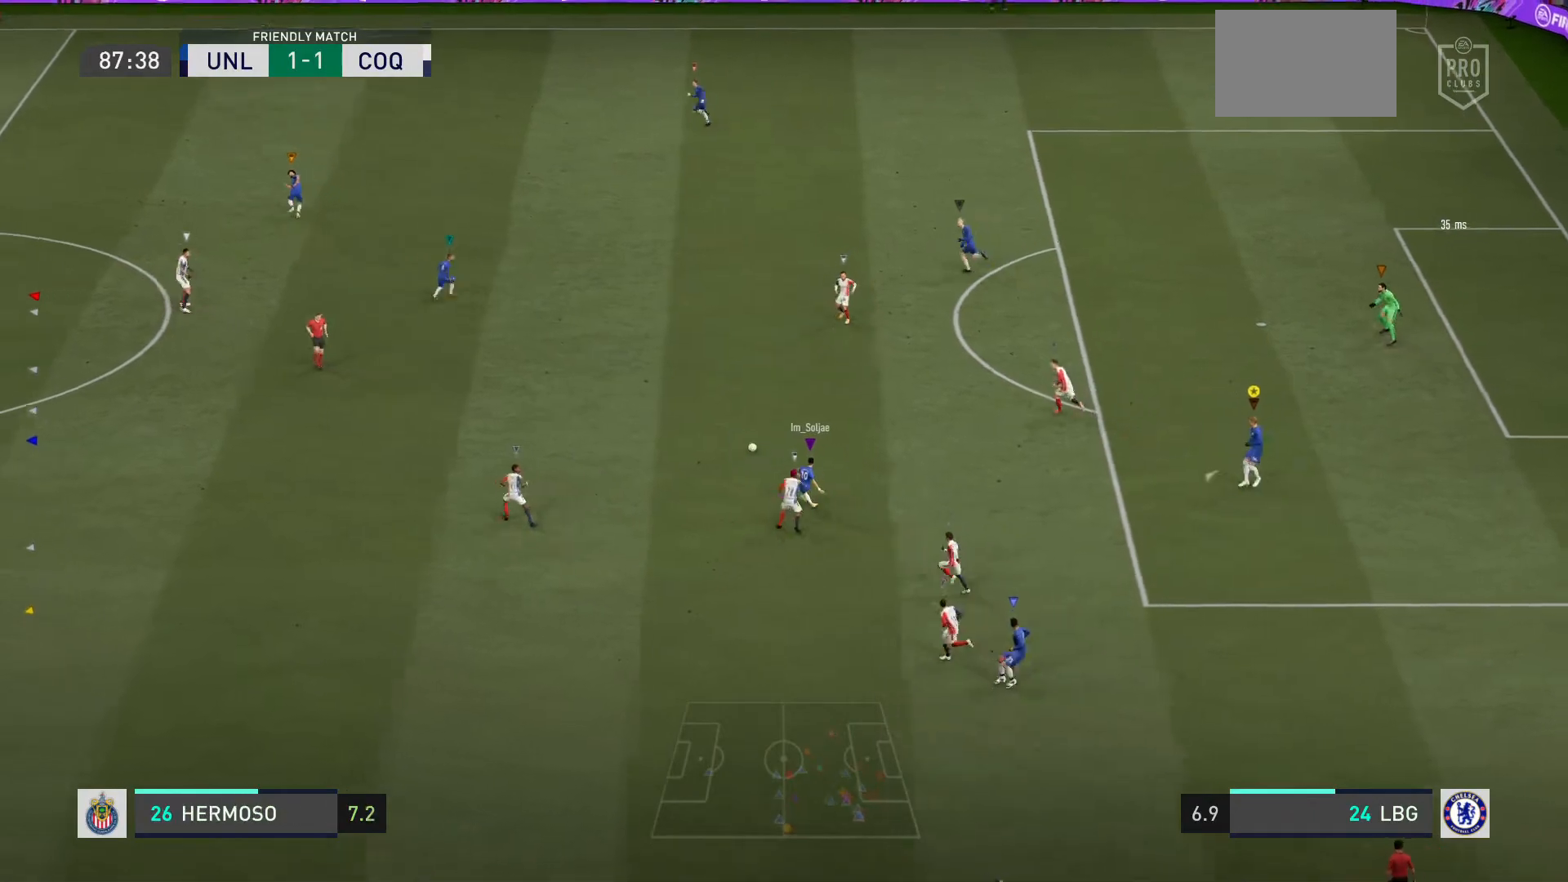
{"buttons": ["R2"], "left_stick": "left", "right_stick": "center", "events": [[66, "L2", "up"], [133, "R2", "down"]]}
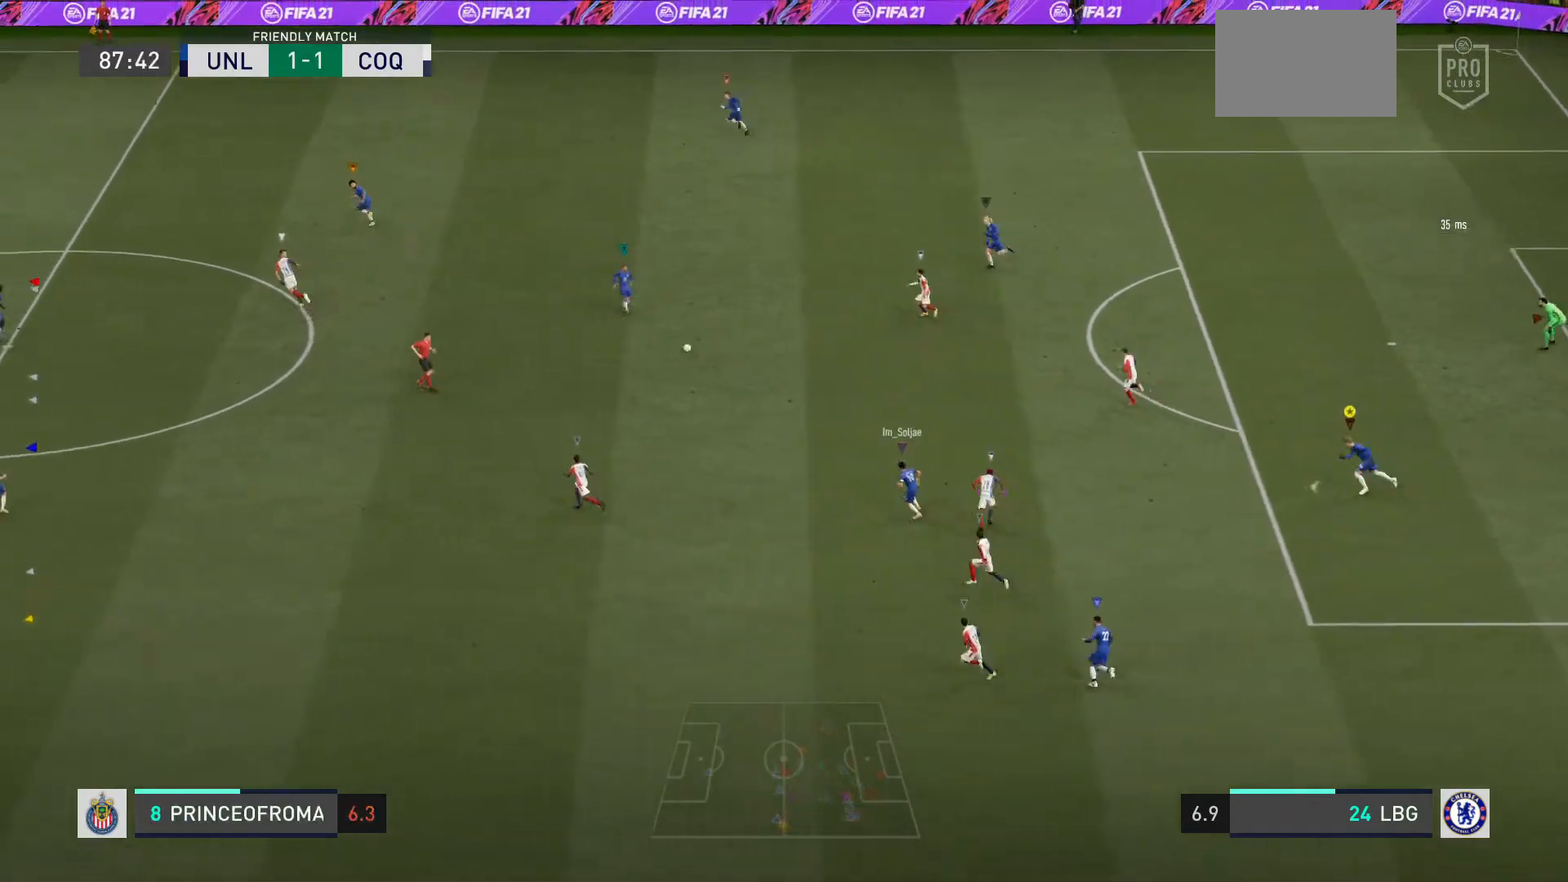
{"buttons": ["R2"], "left_stick": "left", "right_stick": "center", "events": []}
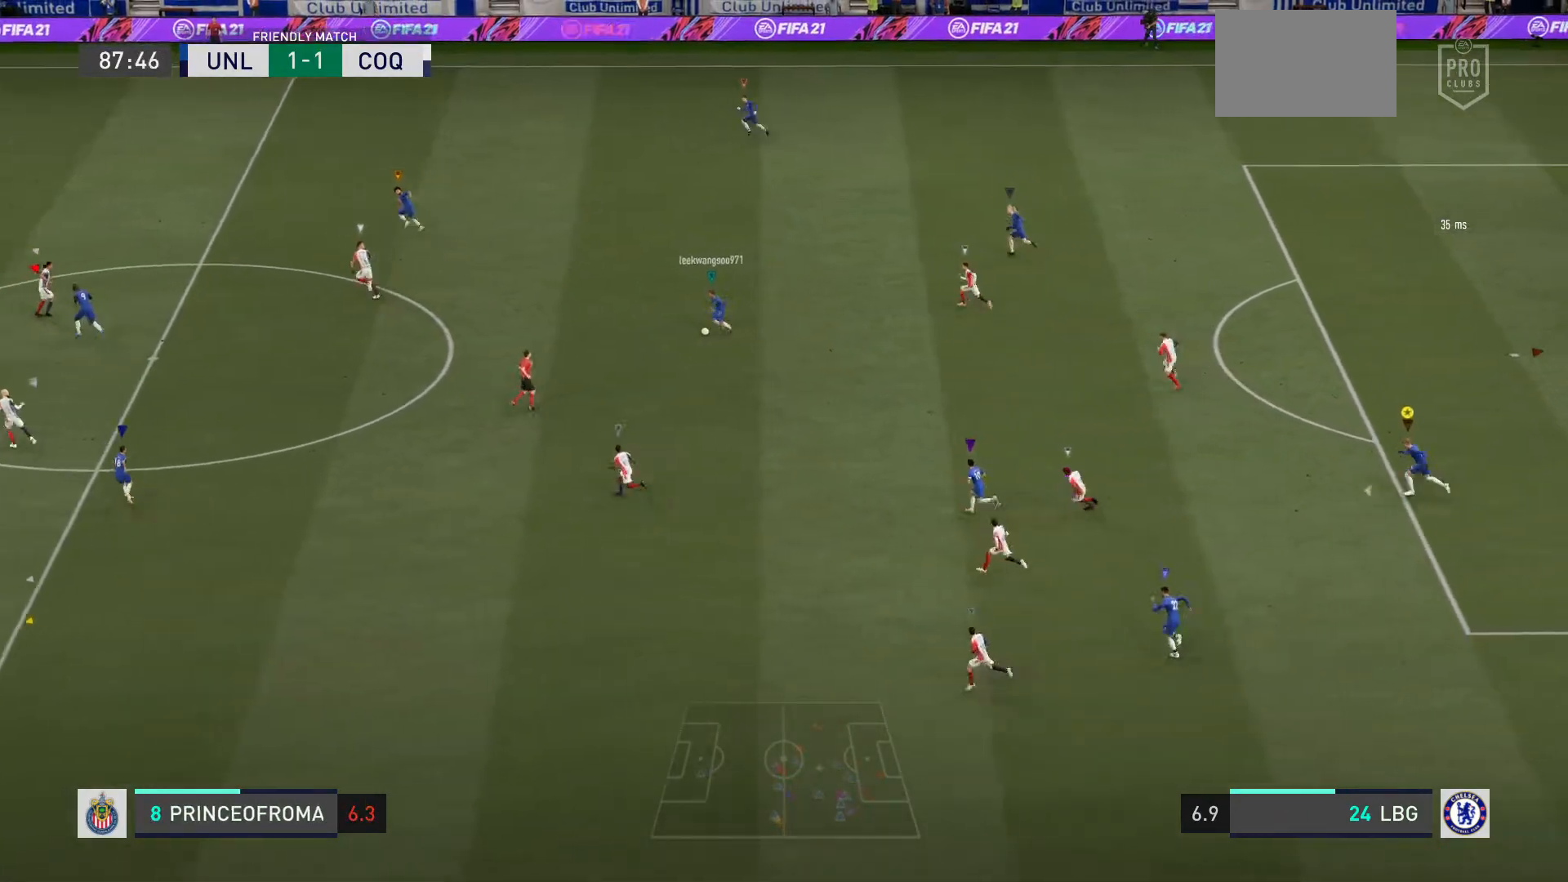
{"buttons": ["R2"], "left_stick": "left", "right_stick": "center", "events": []}
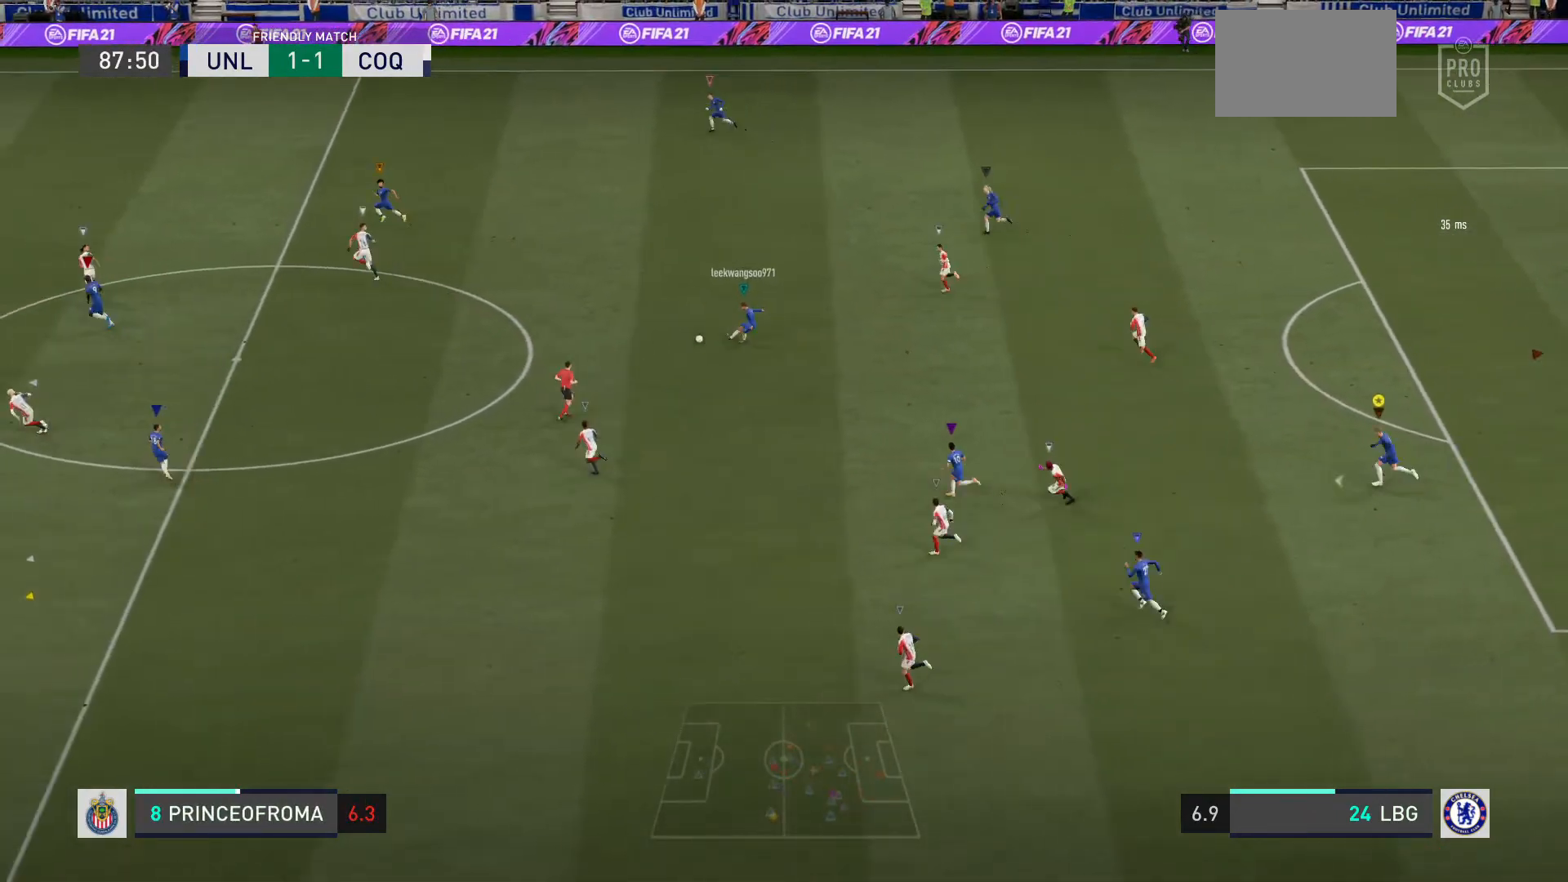
{"buttons": [], "left_stick": "left", "right_stick": "center", "events": [[134, "R2", "up"]]}
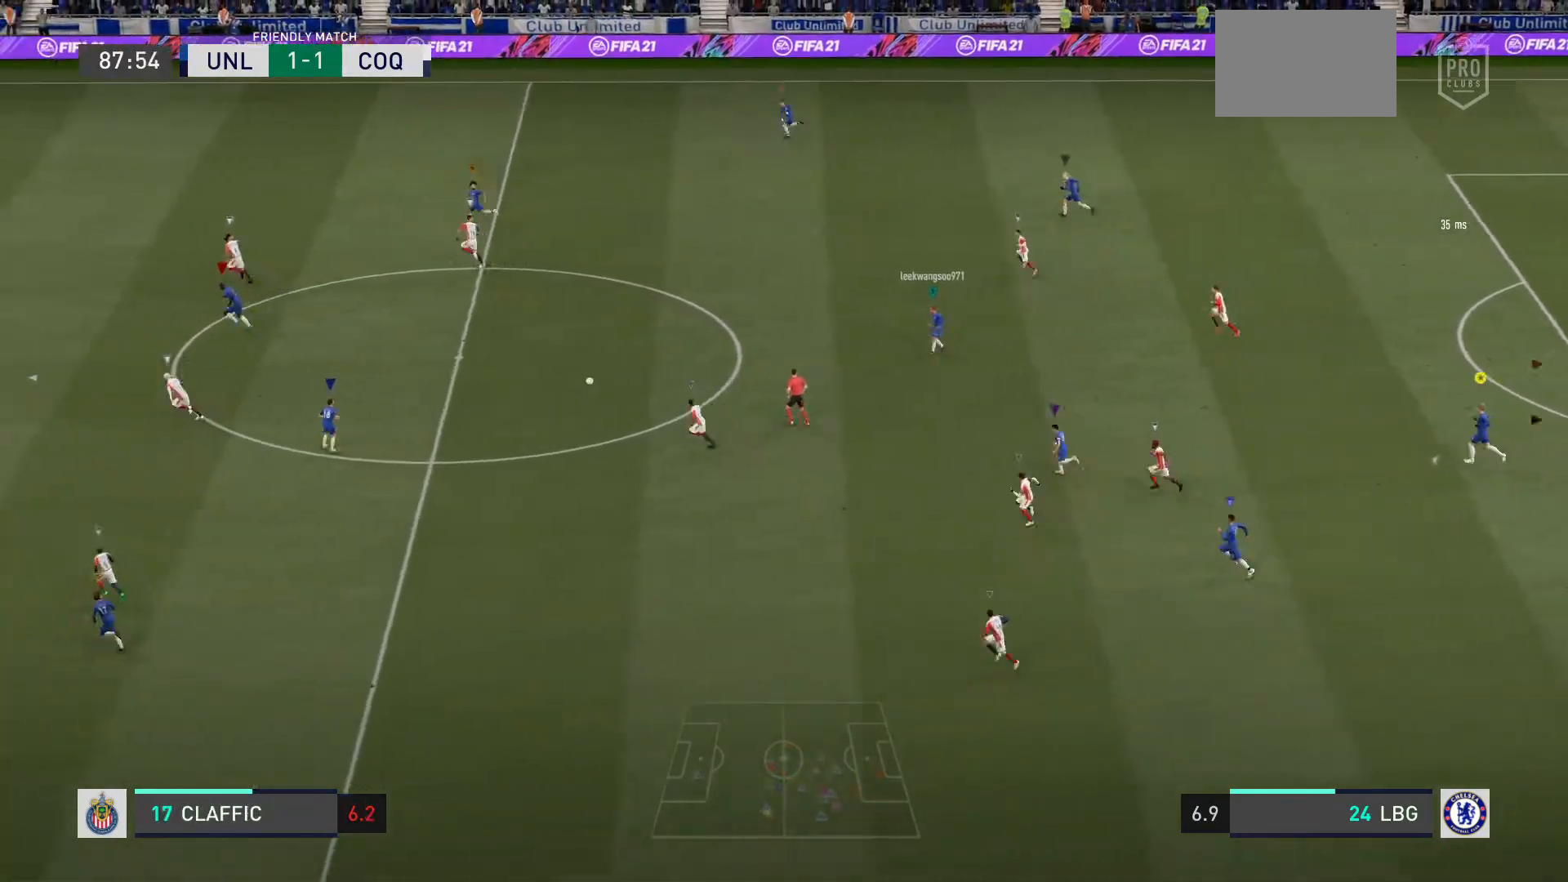
{"buttons": ["R2"], "left_stick": "left", "right_stick": "center", "events": [[333, "R2", "down"]]}
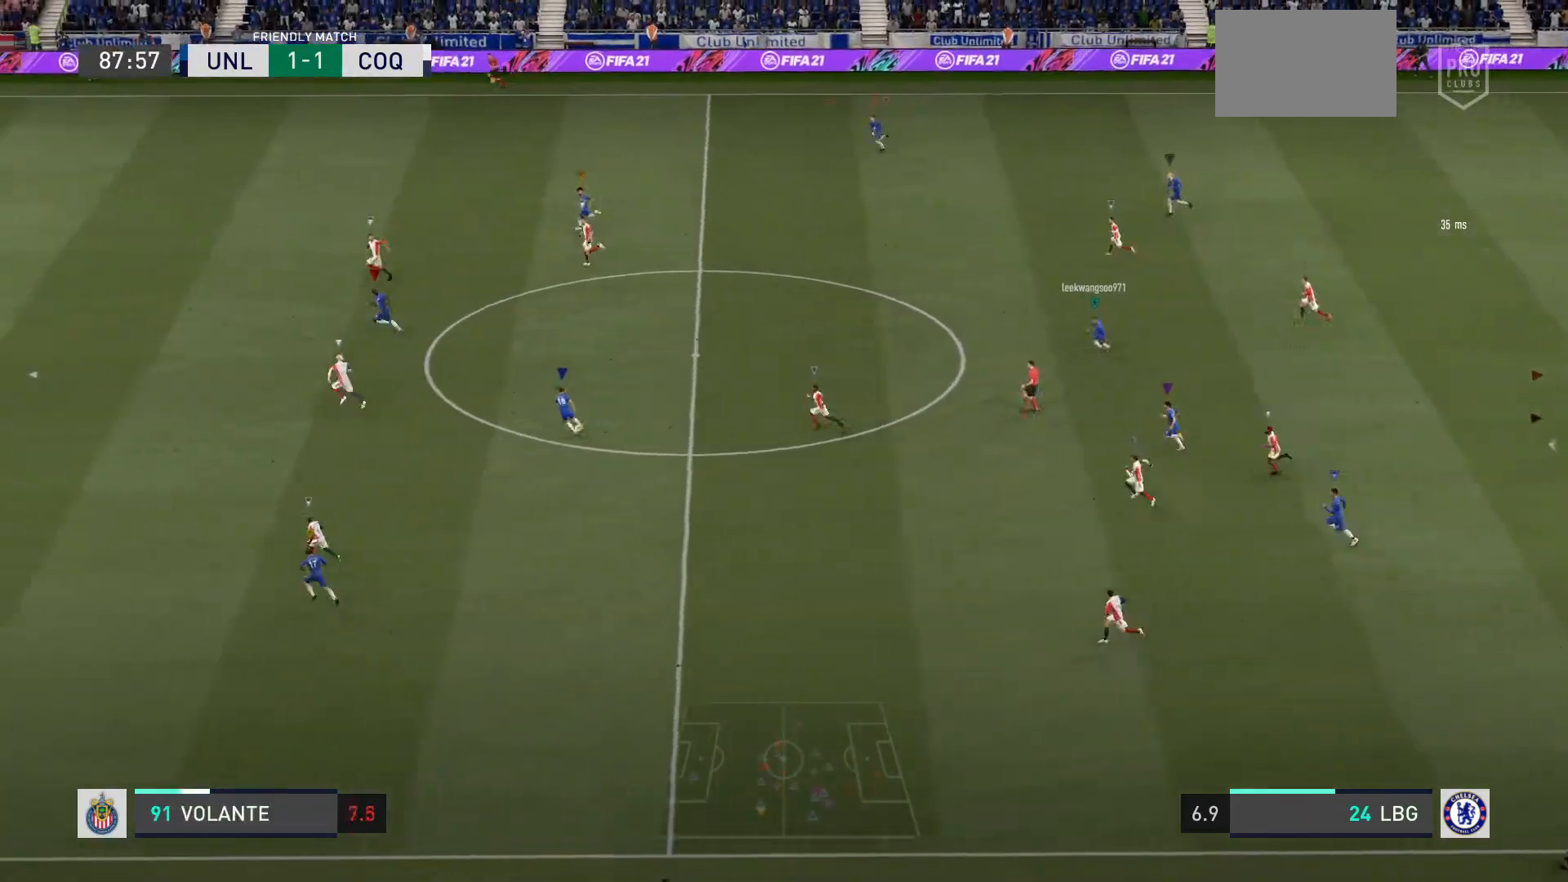
{"buttons": ["R2"], "left_stick": "left", "right_stick": "center", "events": []}
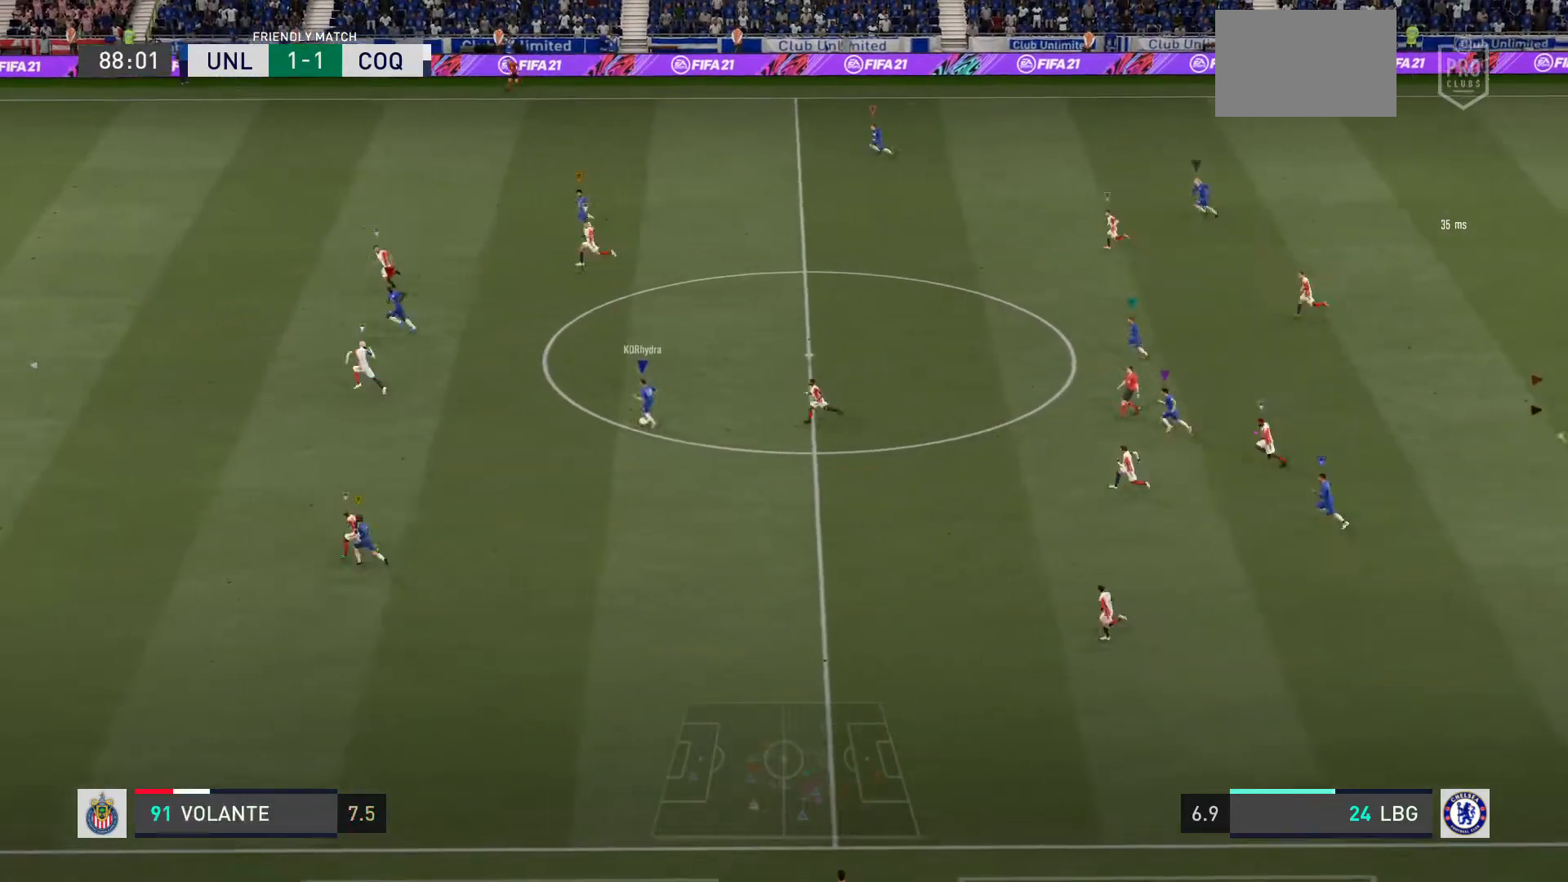
{"buttons": ["R2"], "left_stick": "left", "right_stick": "center", "events": []}
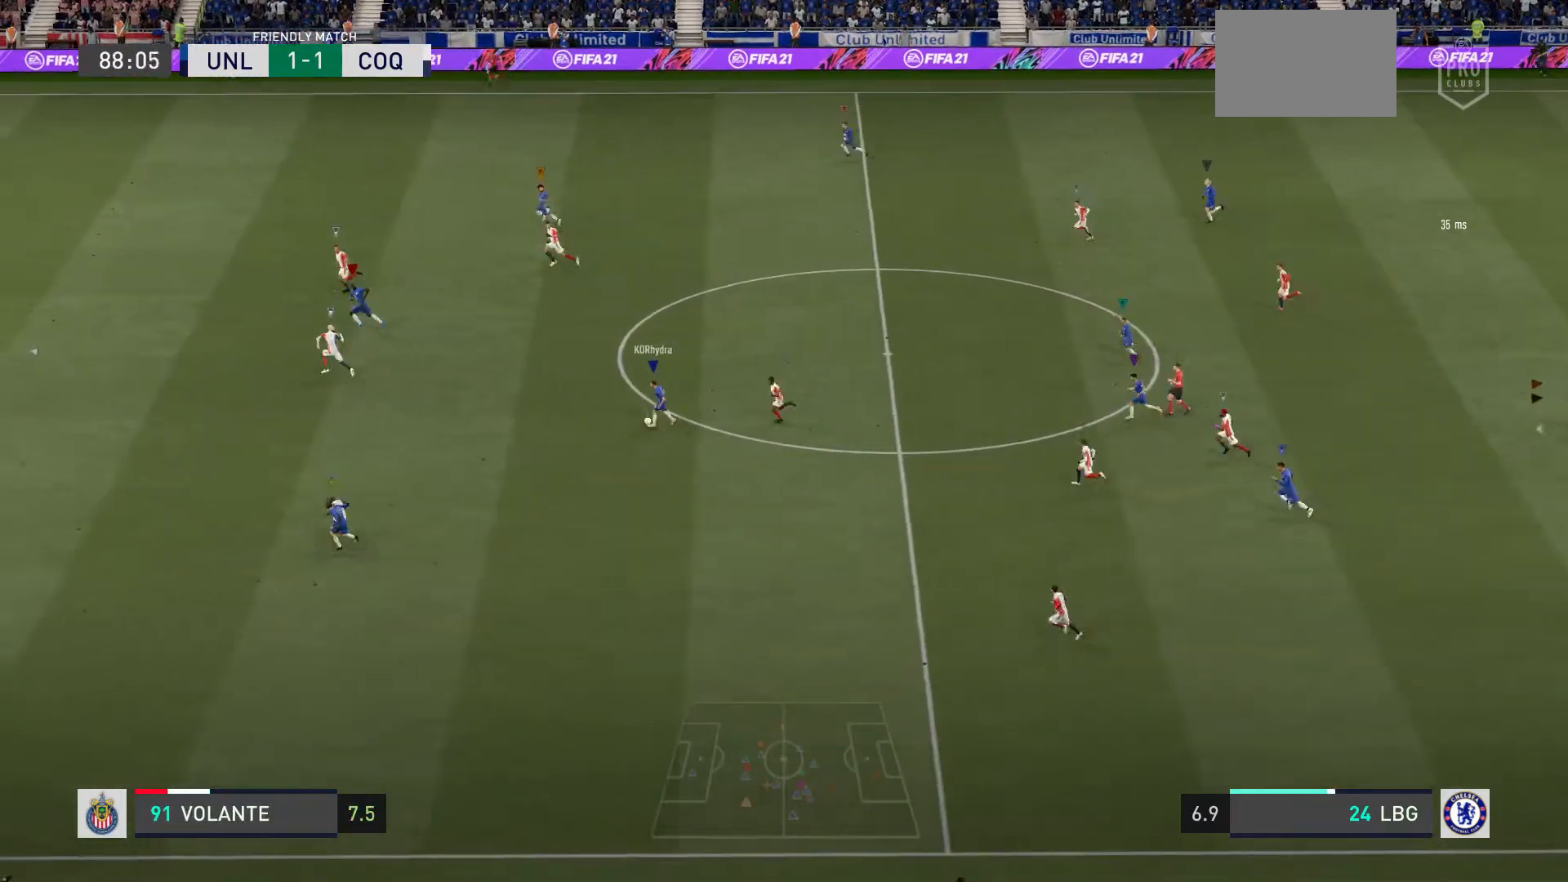
{"buttons": ["TRIANGLE", "R2"], "left_stick": "left", "right_stick": "center", "events": [[467, "TRIANGLE", "down"]]}
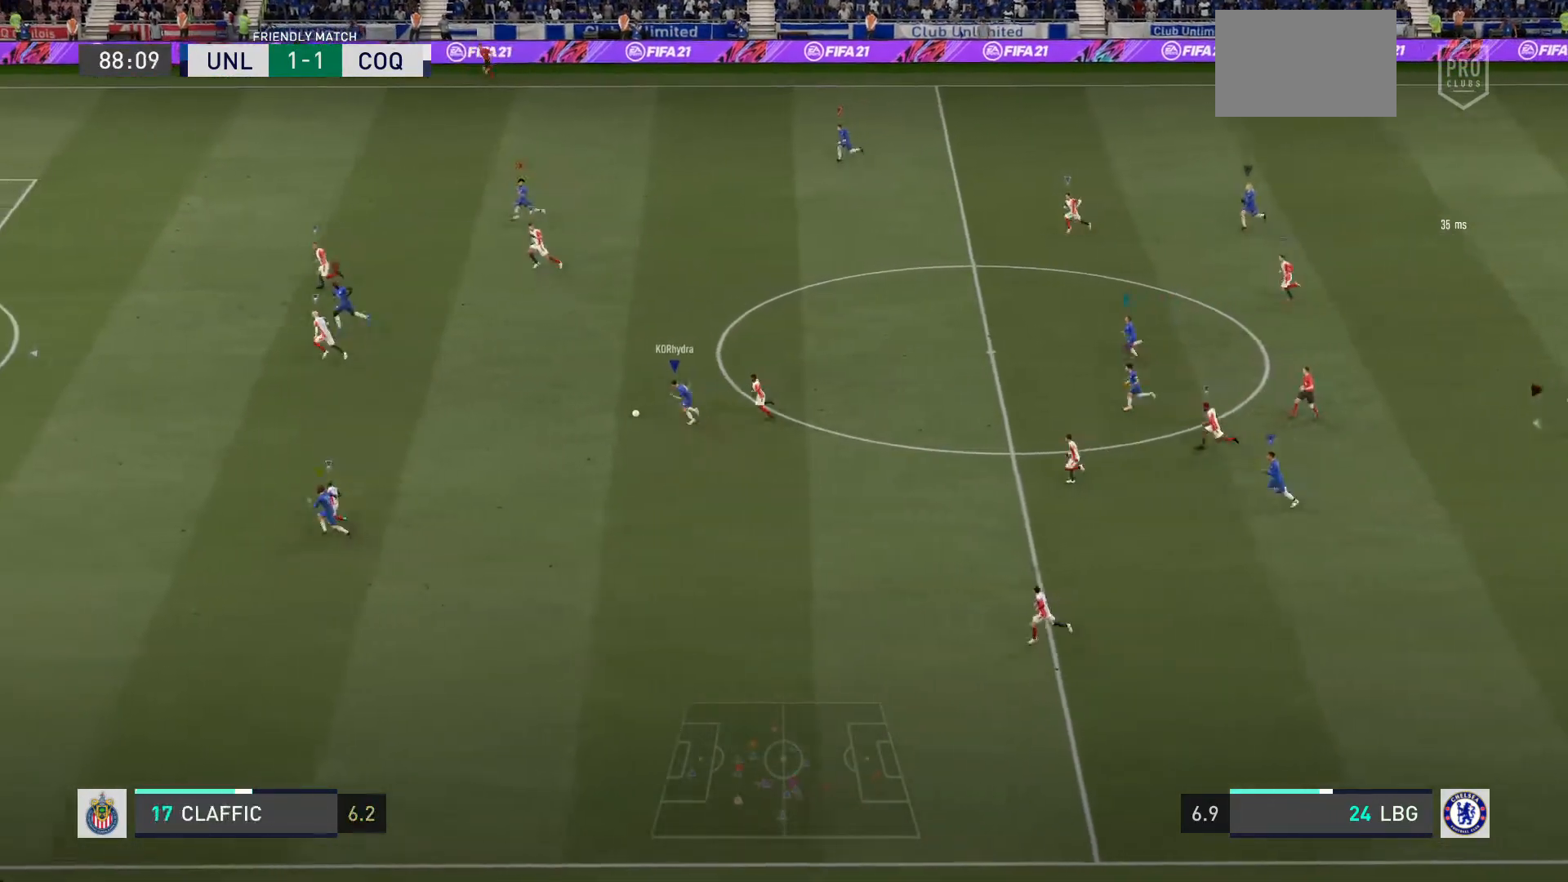
{"buttons": [], "left_stick": "left", "right_stick": "center", "events": [[33, "TRIANGLE", "up"], [433, "R2", "up"]]}
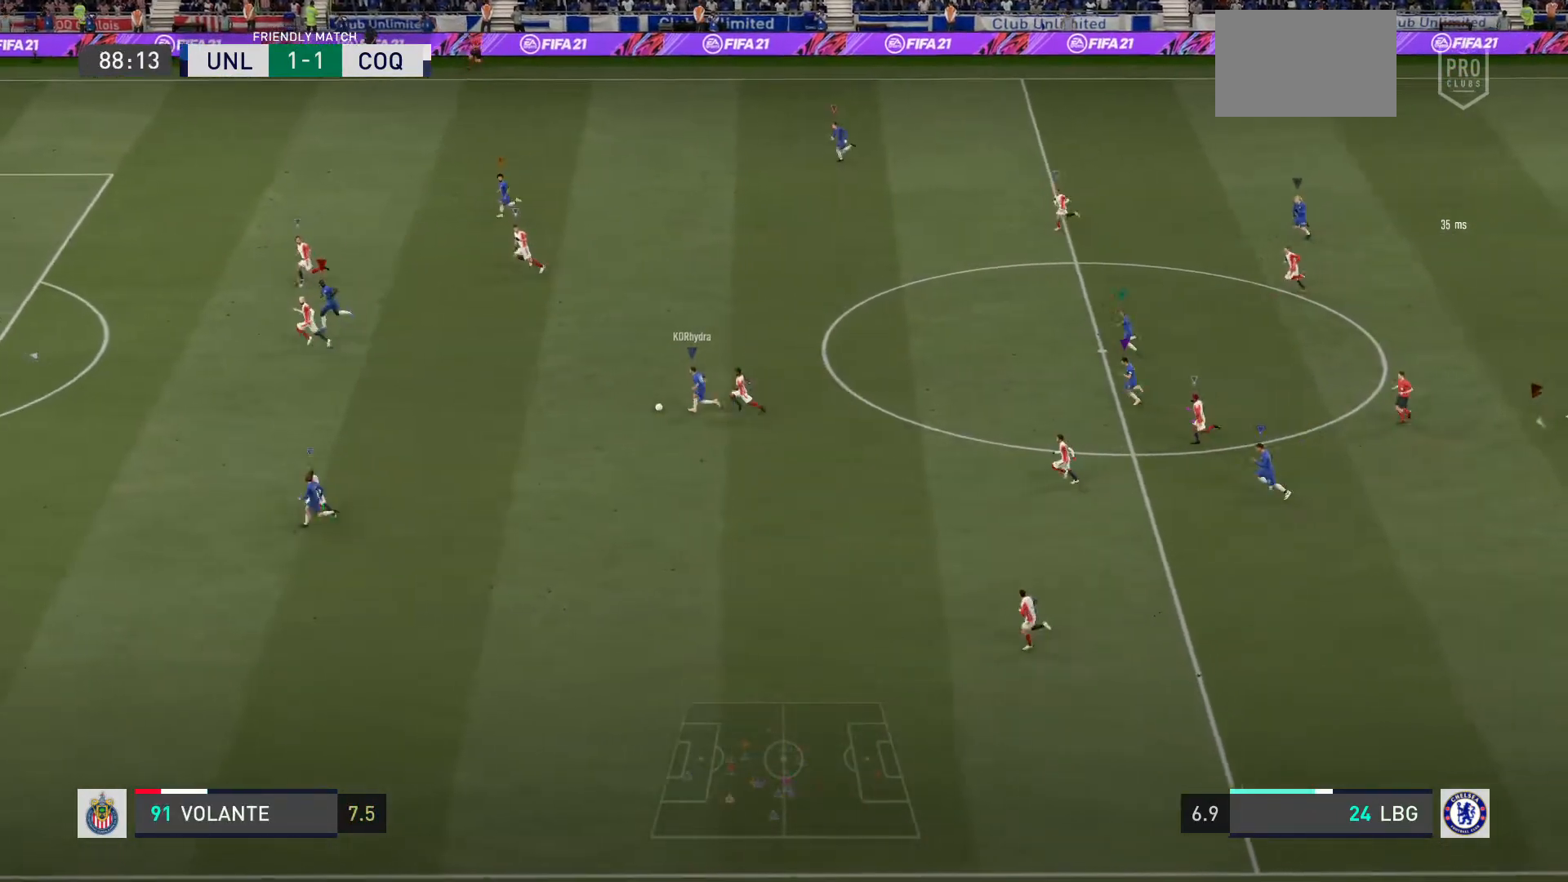
{"buttons": ["R2"], "left_stick": "left", "right_stick": "center", "events": [[167, "R2", "down"]]}
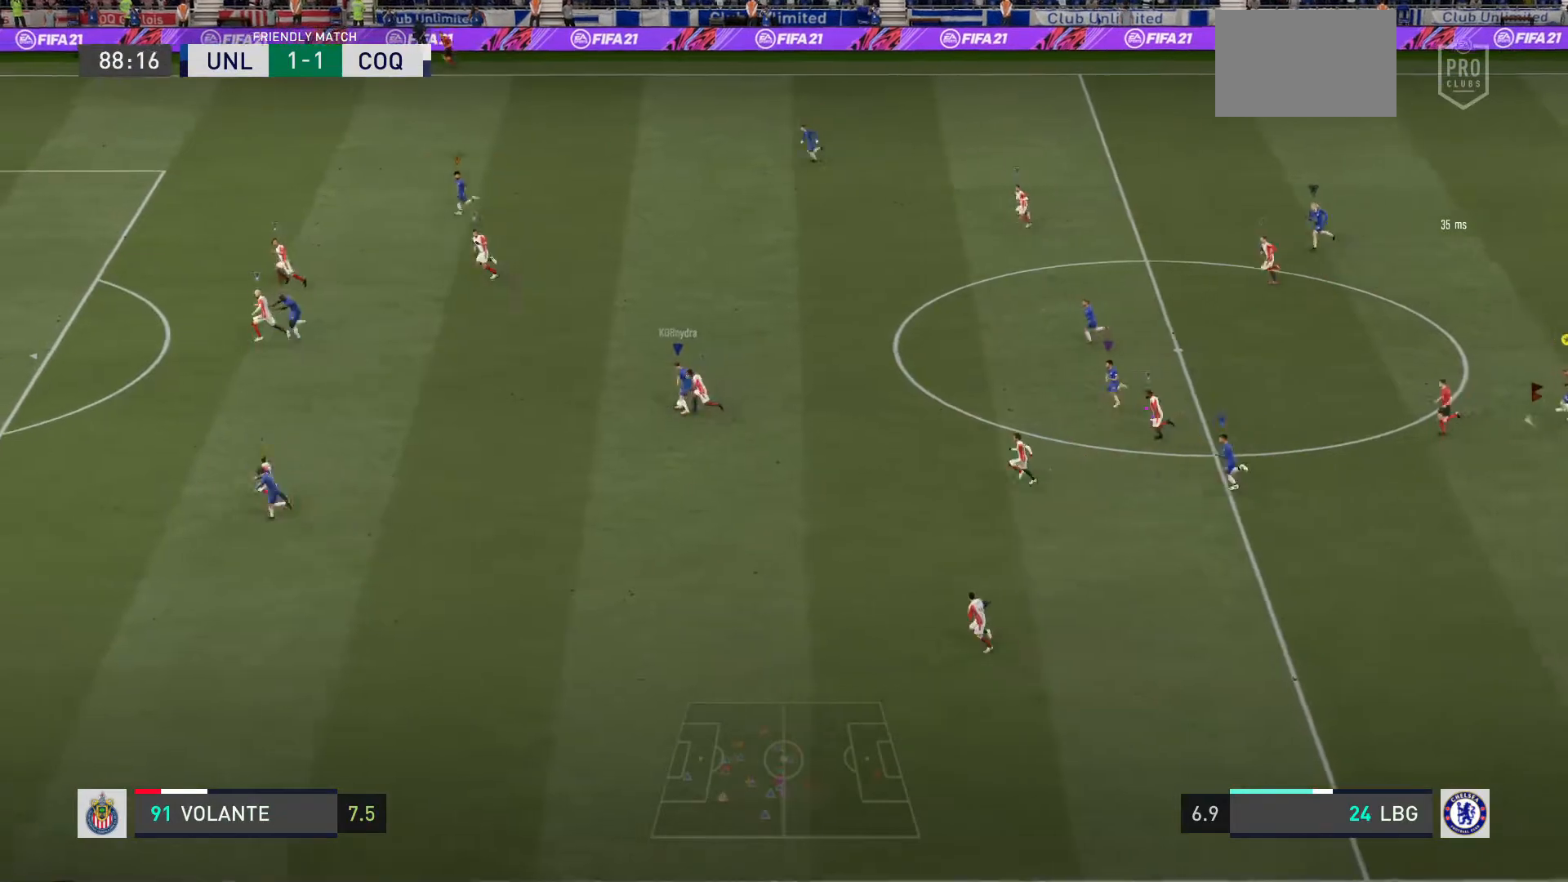
{"buttons": ["R2"], "left_stick": "left", "right_stick": "center", "events": []}
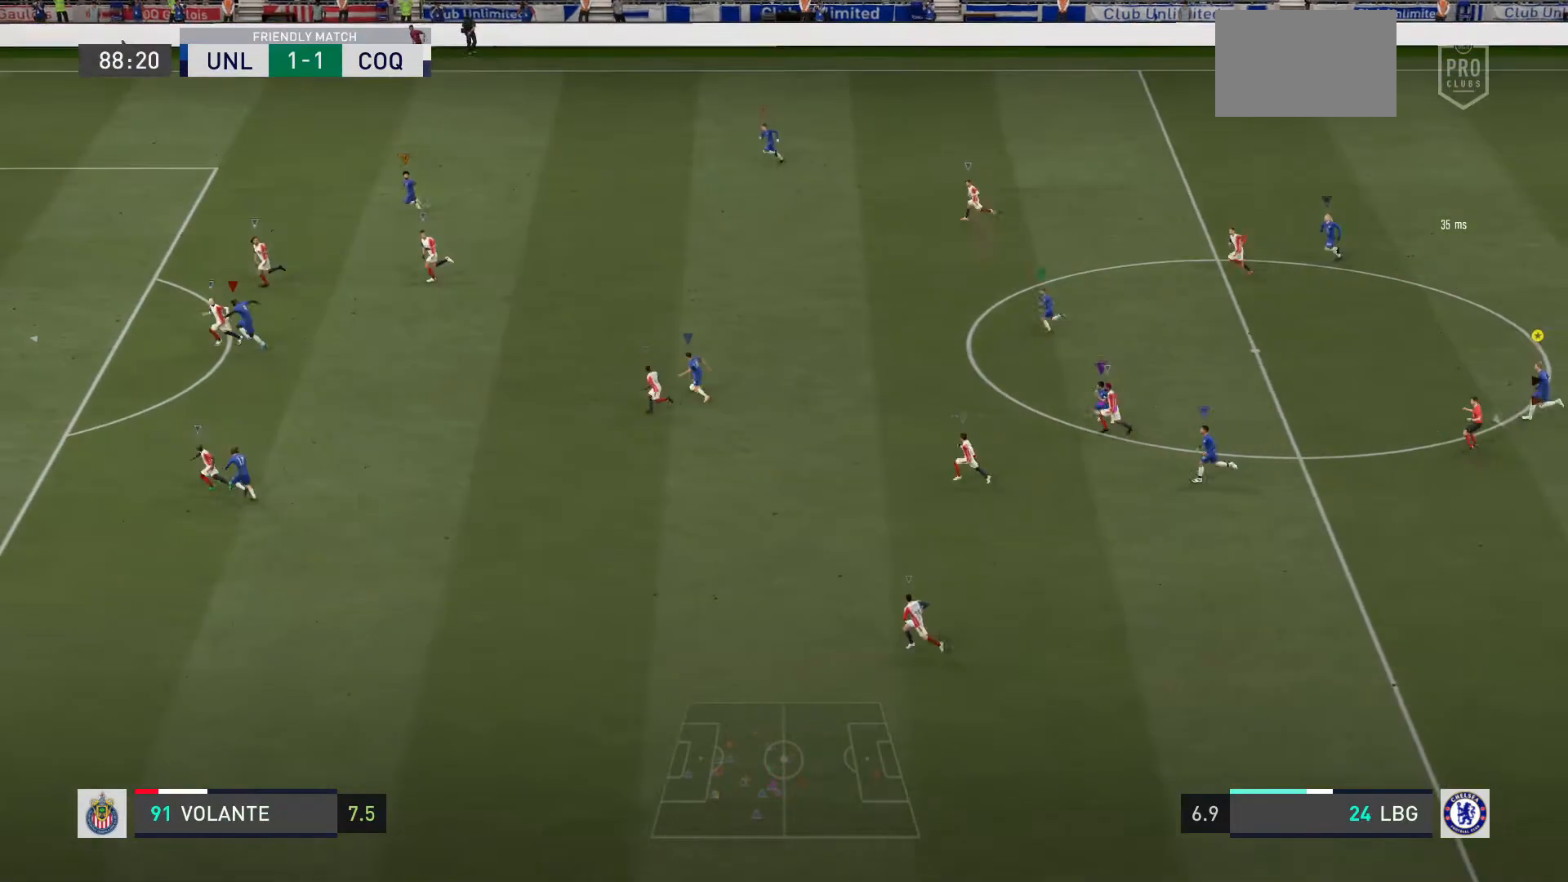
{"buttons": [], "left_stick": "left", "right_stick": "center", "events": [[133, "R2", "up"]]}
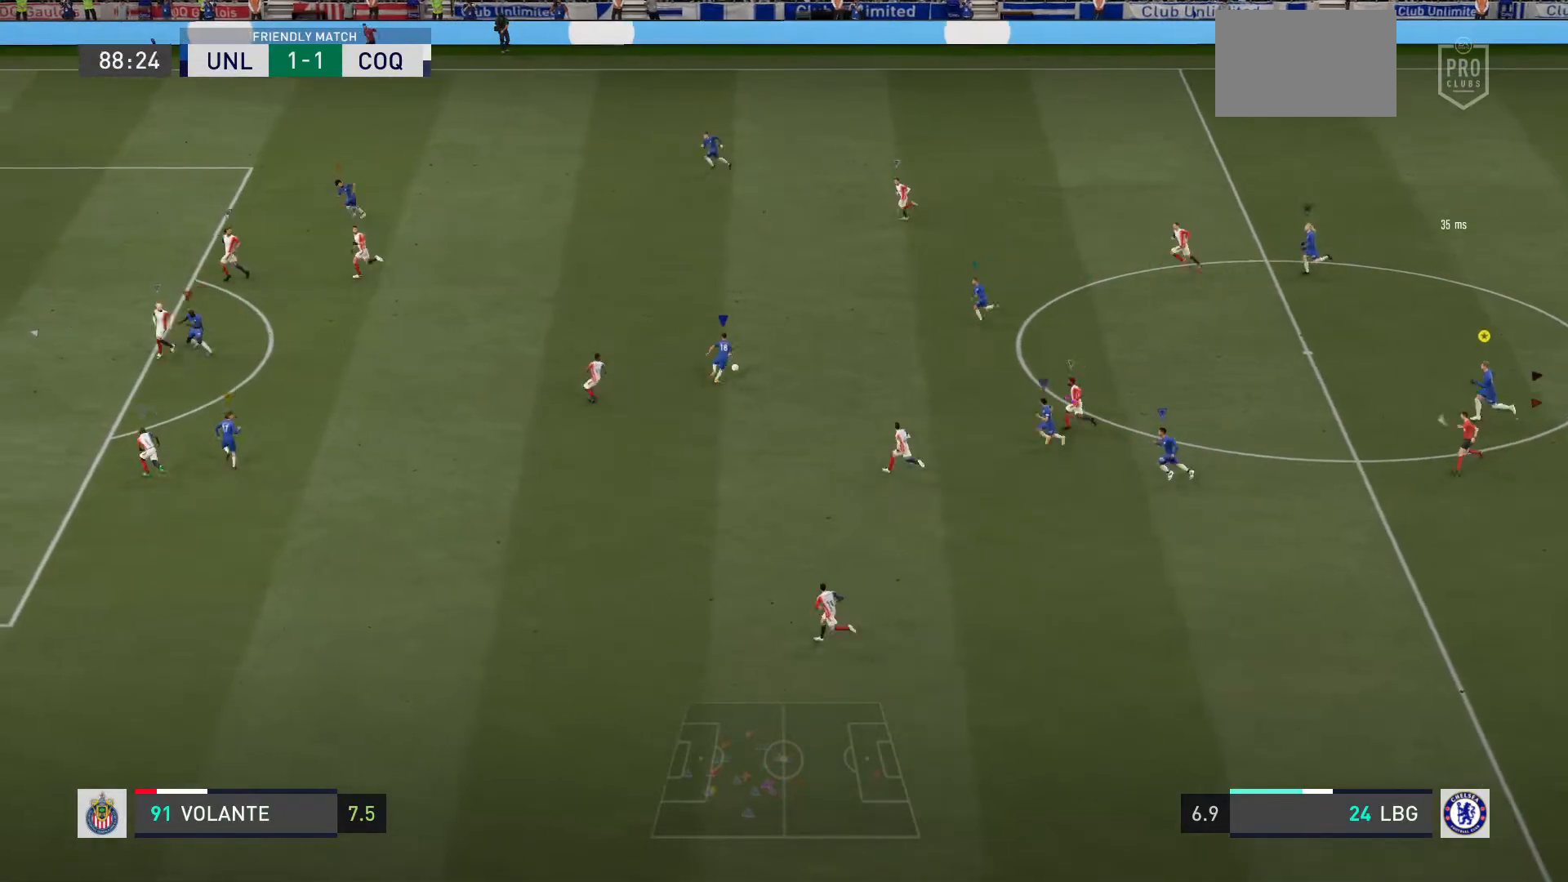
{"buttons": [], "left_stick": "center", "right_stick": "center", "events": [[267, "left_stick", "center"]]}
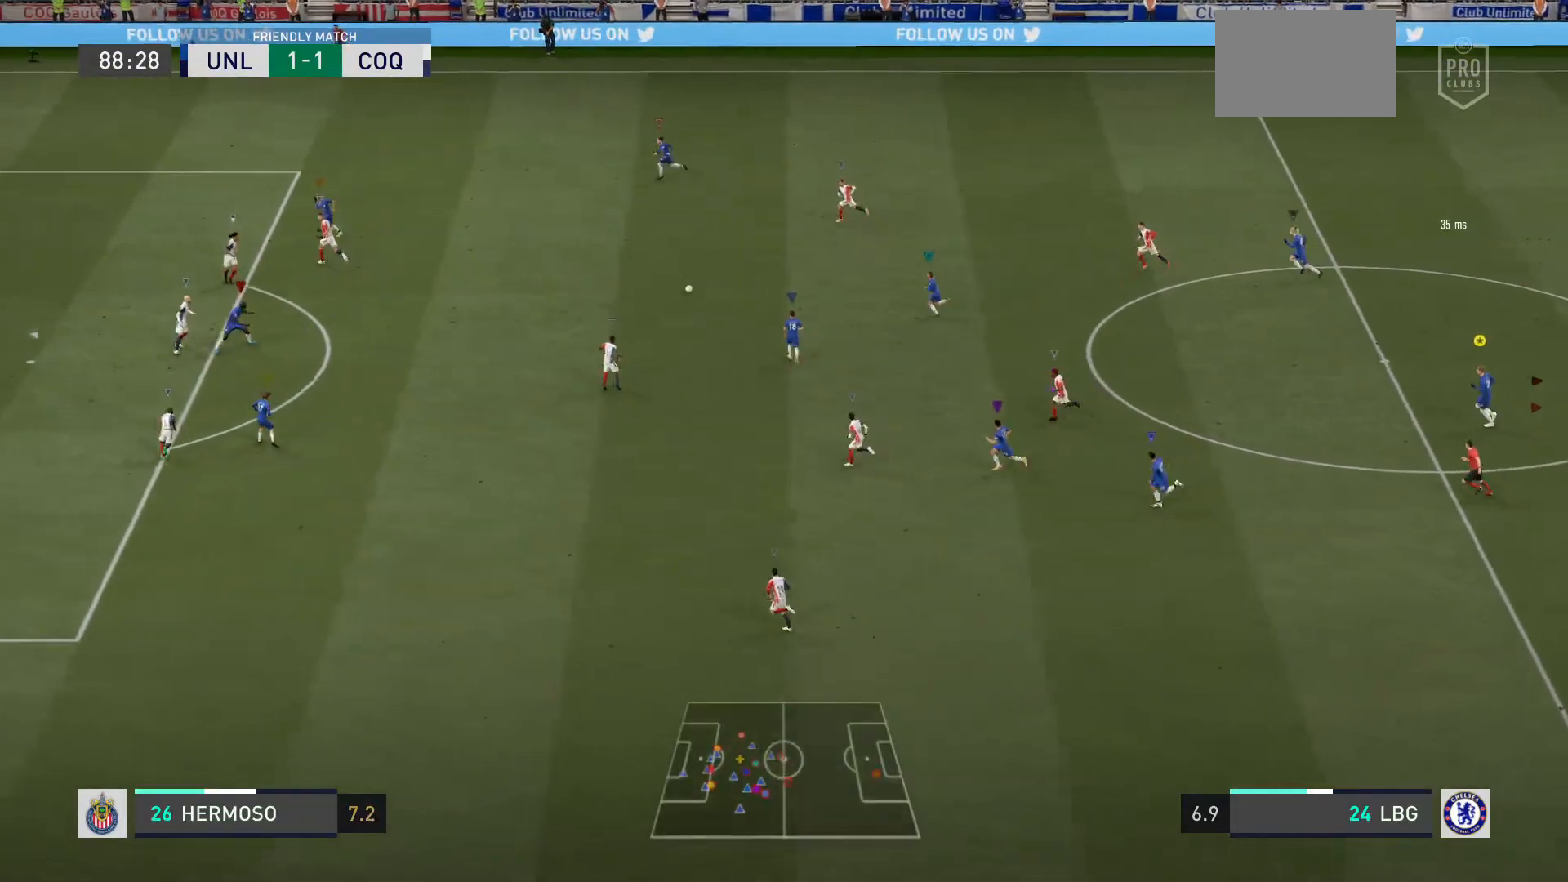
{"buttons": [], "left_stick": "left", "right_stick": "center", "events": [[167, "left_stick", "left"]]}
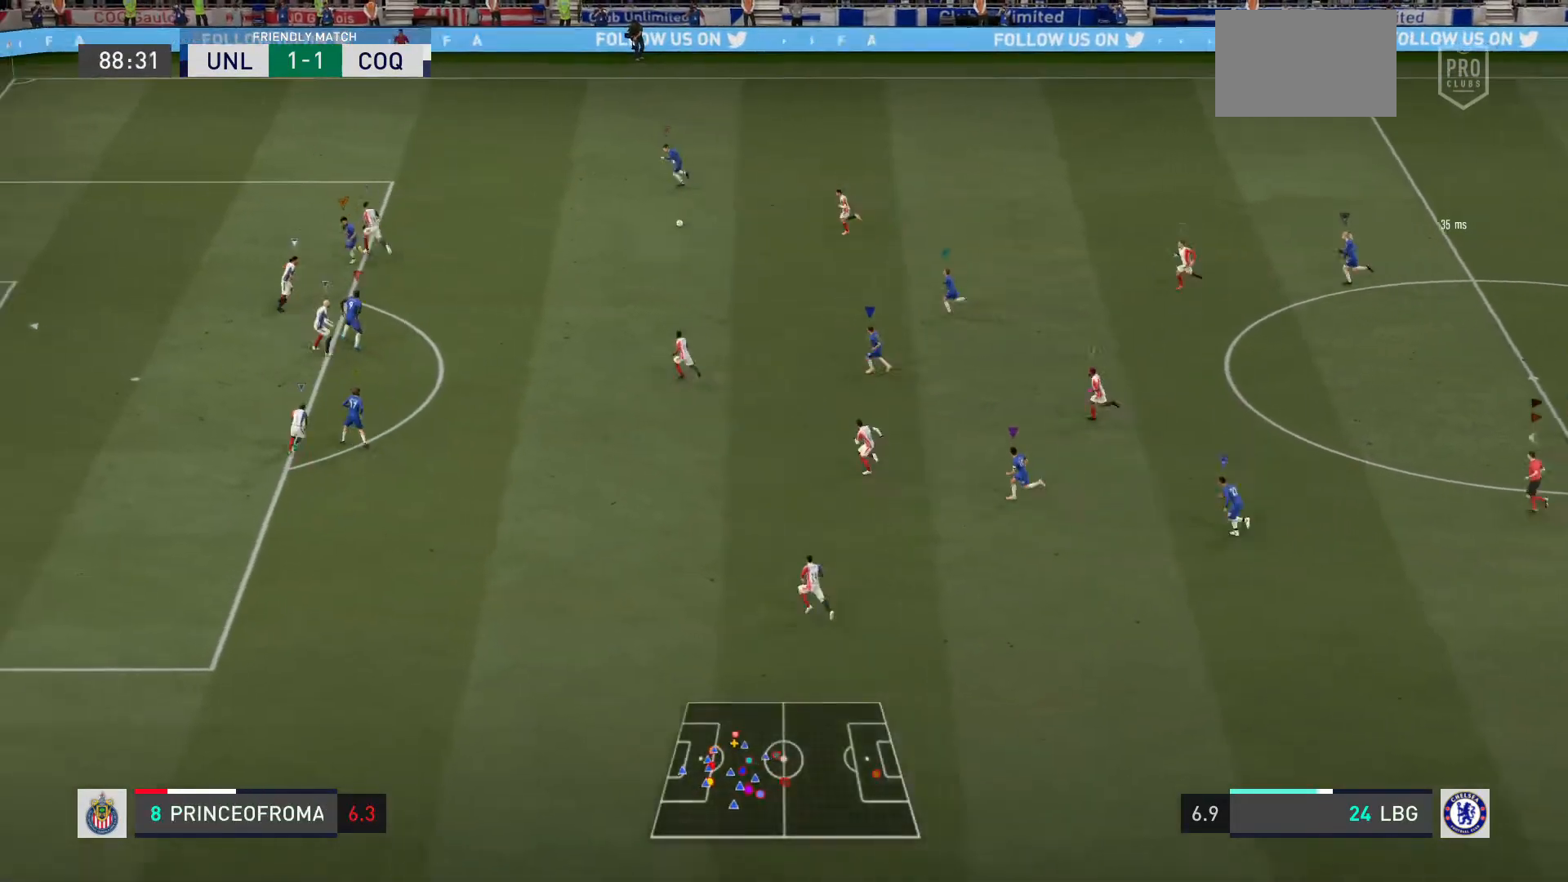
{"buttons": [], "left_stick": "left", "right_stick": "center", "events": []}
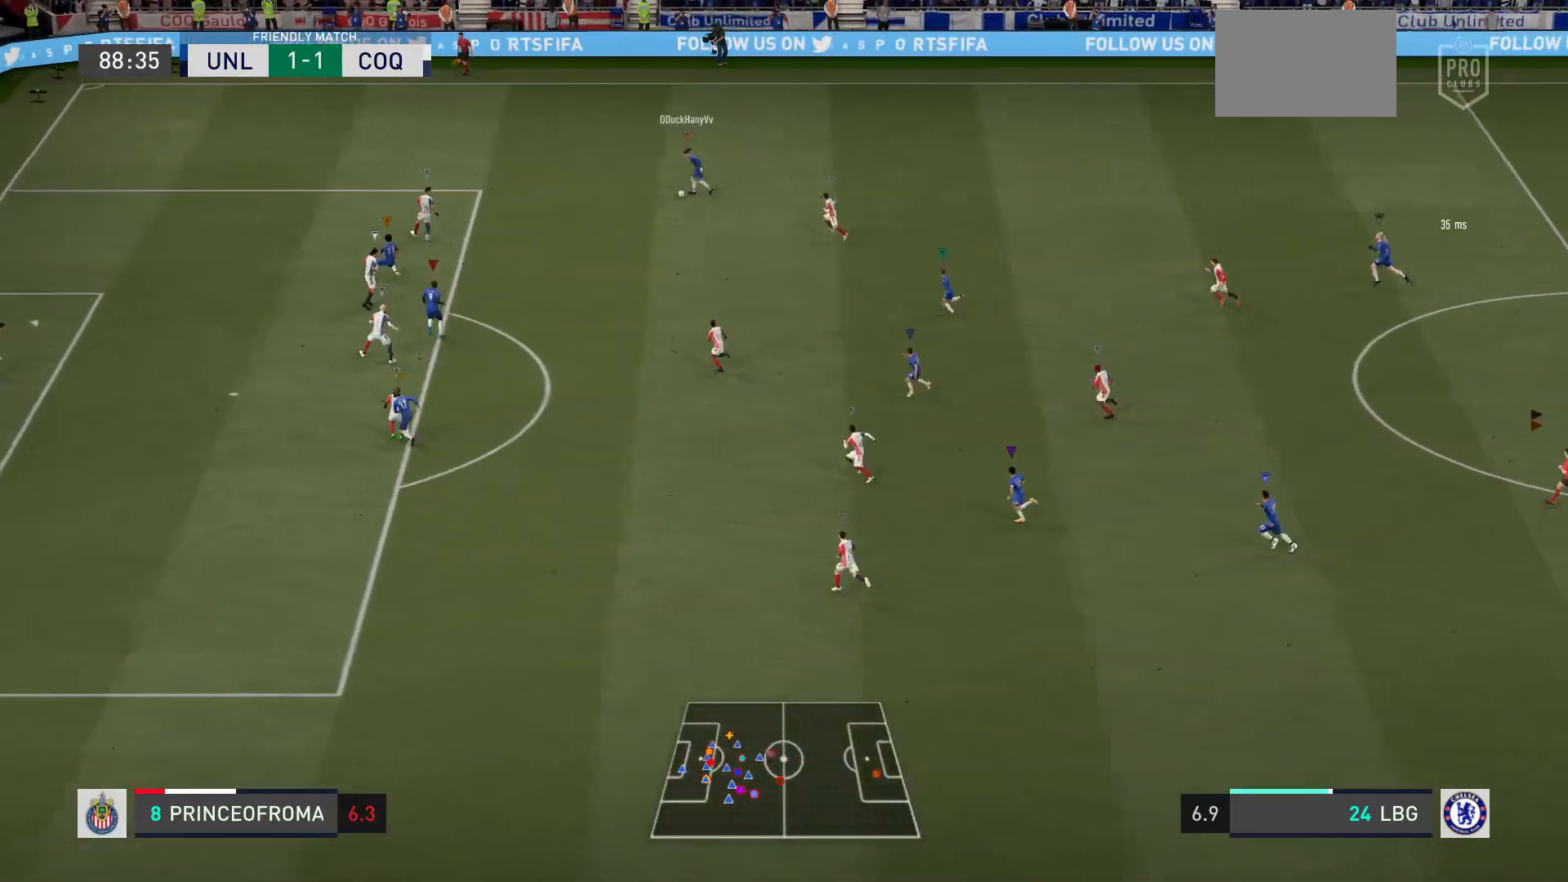
{"buttons": [], "left_stick": "left", "right_stick": "center", "events": []}
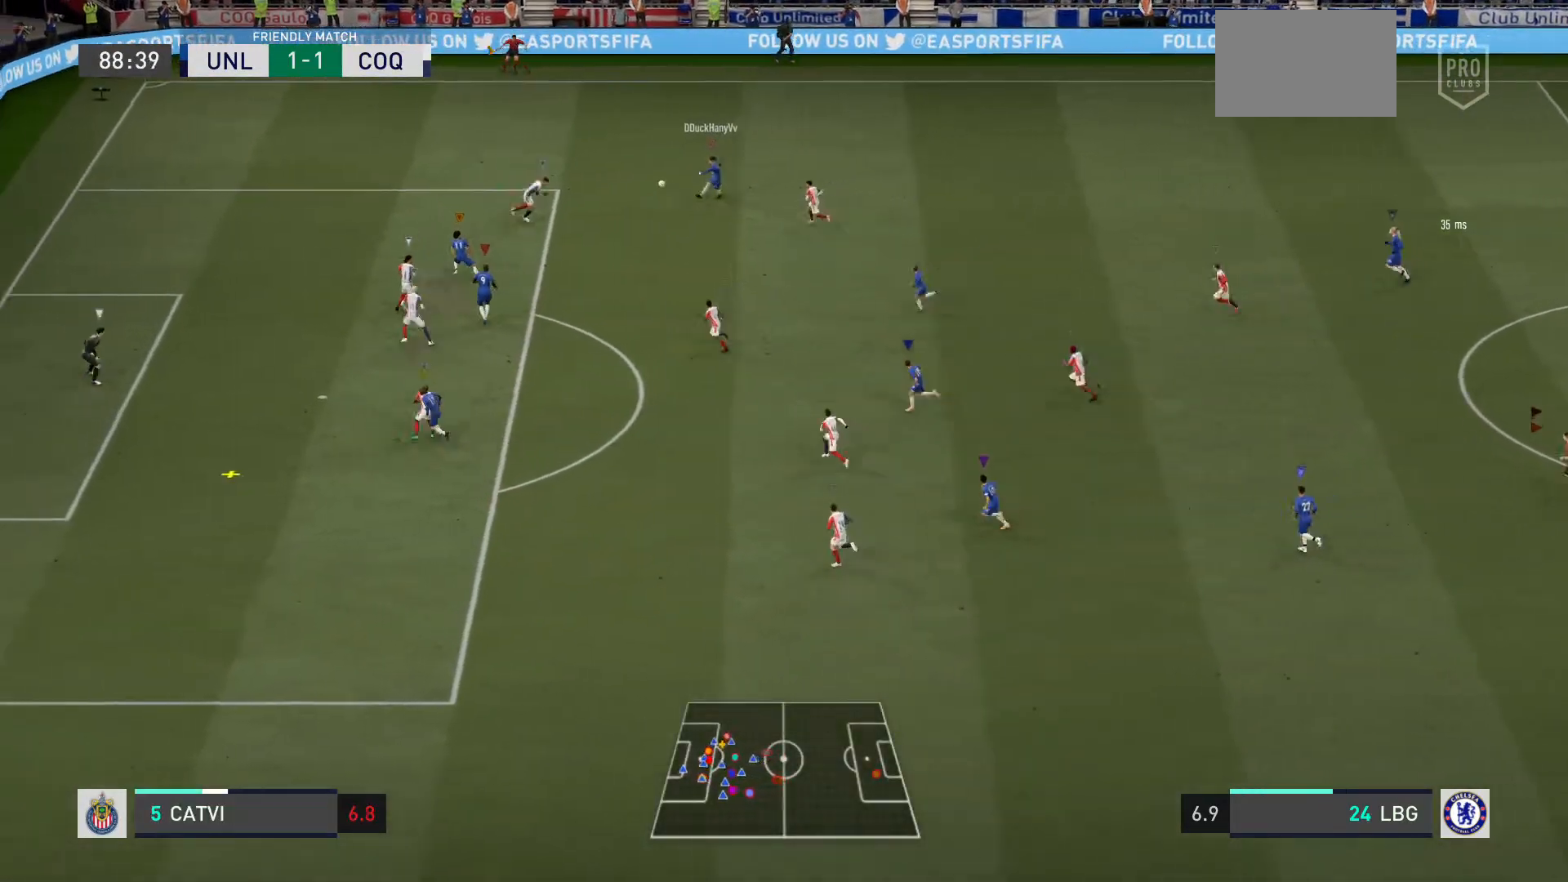
{"buttons": [], "left_stick": "left", "right_stick": "center", "events": []}
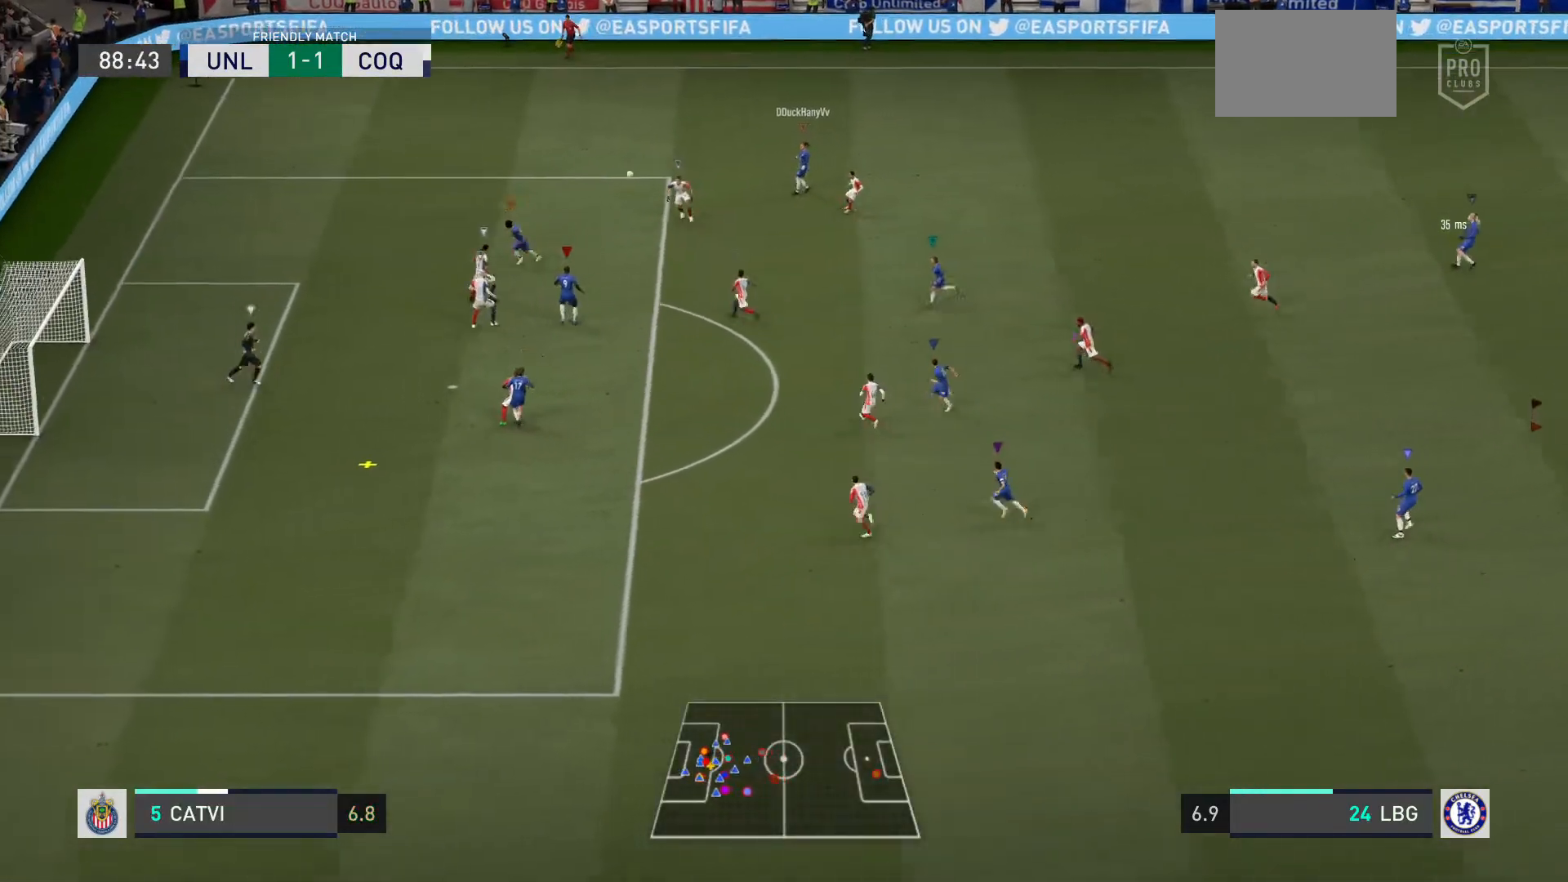
{"buttons": [], "left_stick": "left", "right_stick": "center", "events": []}